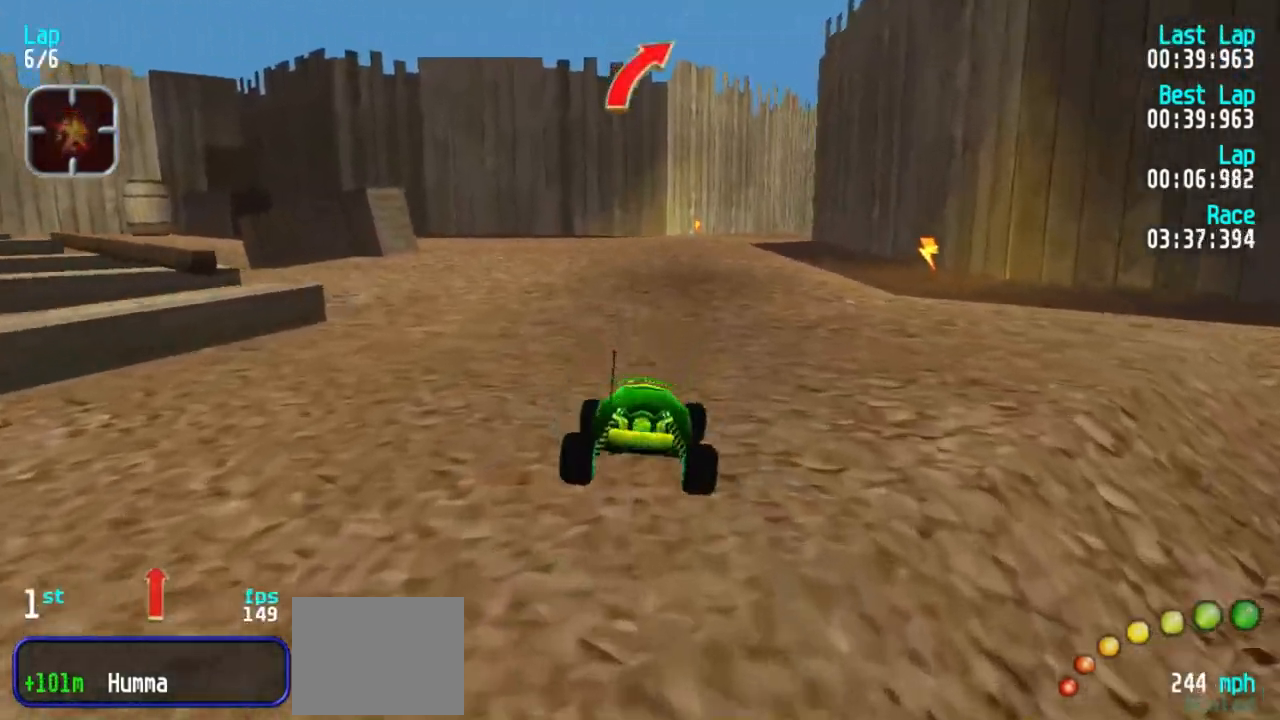
Gameplay with keyboard; each line is a JSON object with the keys held at the frame after it. "events" lists presses ("down") and releases ("up") of "1", "2", "3" and "5" between this image and that frame as [ms after this image, input, new state], when the widget could be followed in between. No other keys are recorded. Mouse input is not recorded.
{"keys": ["3", "5"], "events": [[283, "3", "down"], [383, "3", "up"], [433, "3", "down"]]}
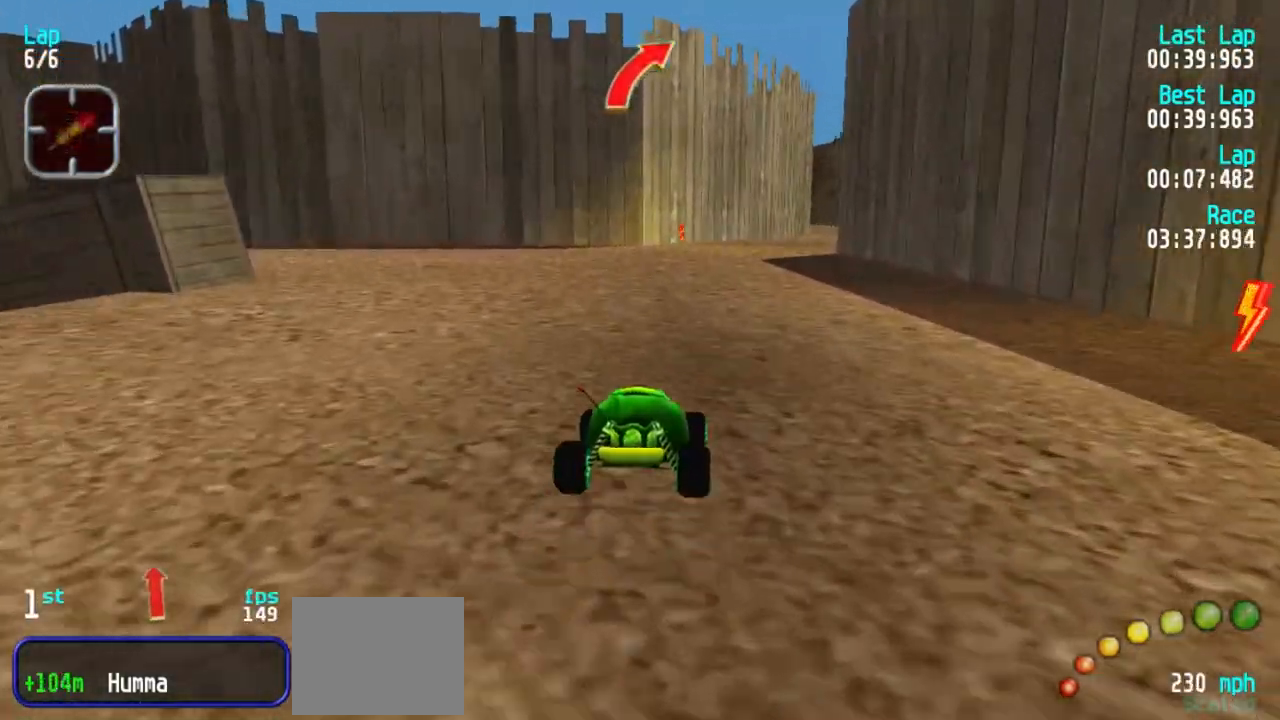
{"keys": ["5"], "events": [[17, "3", "up"], [450, "3", "down"], [483, "3", "up"]]}
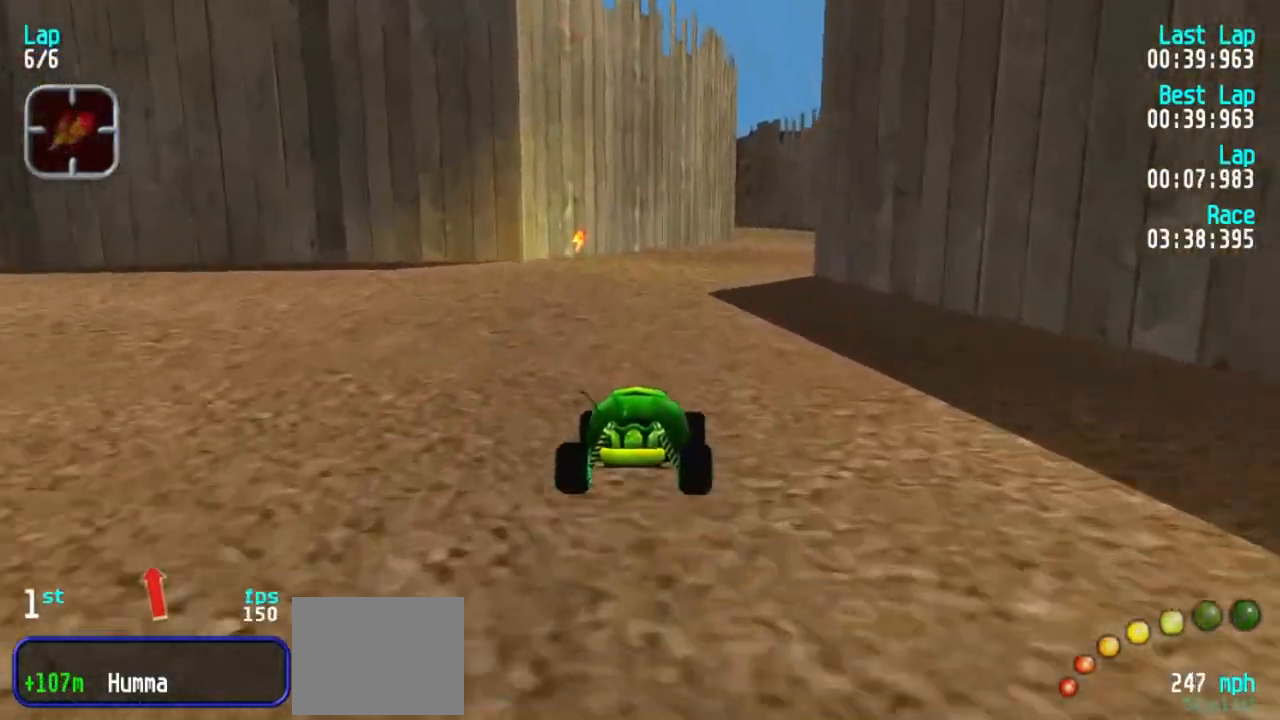
{"keys": ["5"], "events": [[167, "3", "down"], [267, "3", "up"]]}
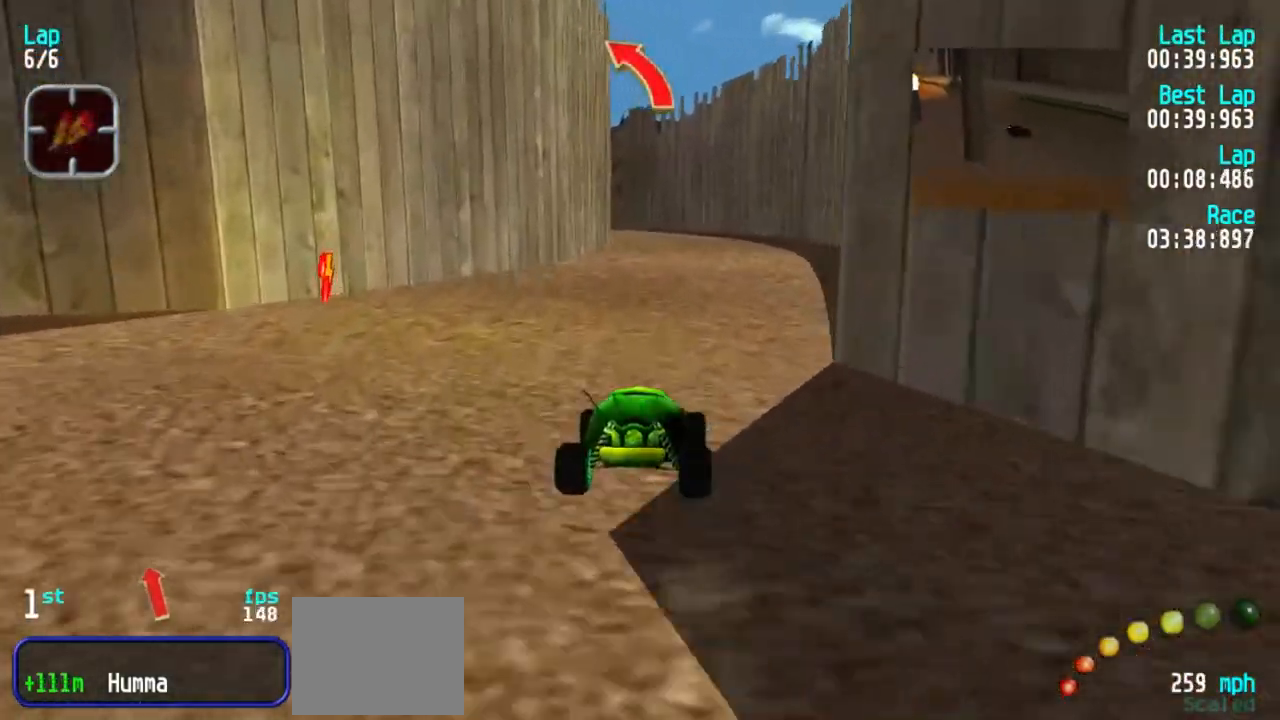
{"keys": ["5"], "events": []}
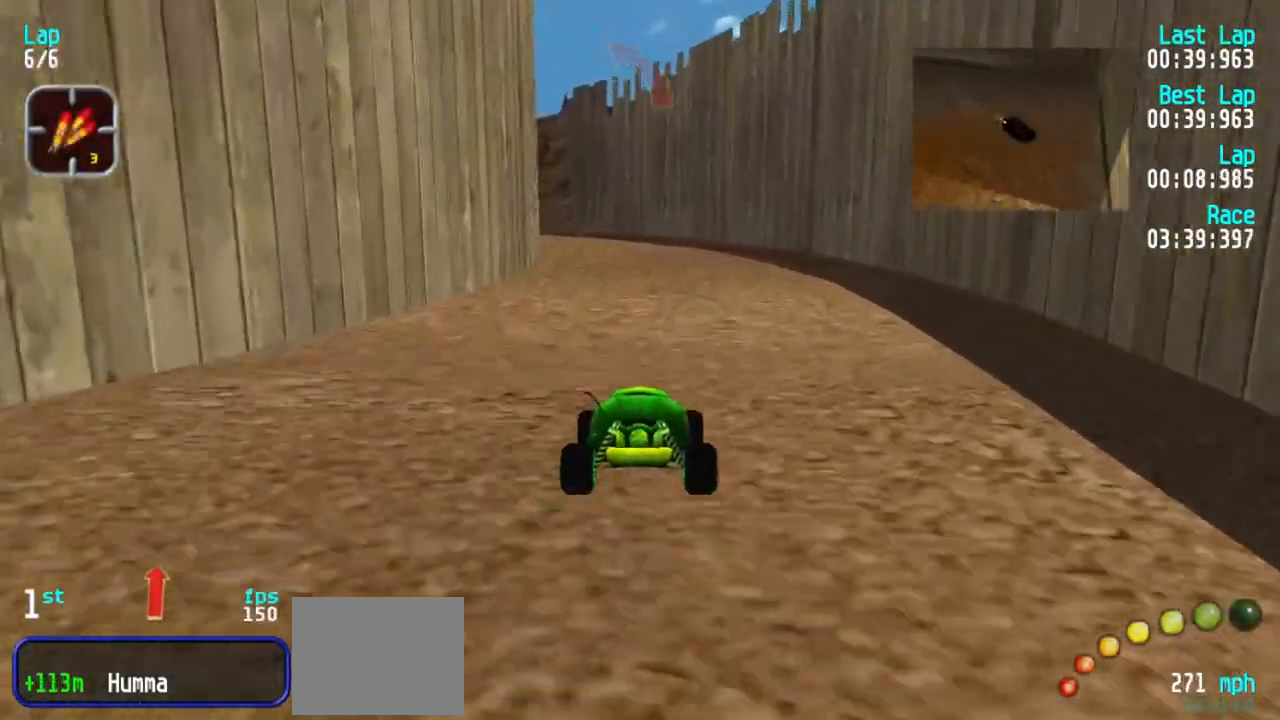
{"keys": ["5"], "events": []}
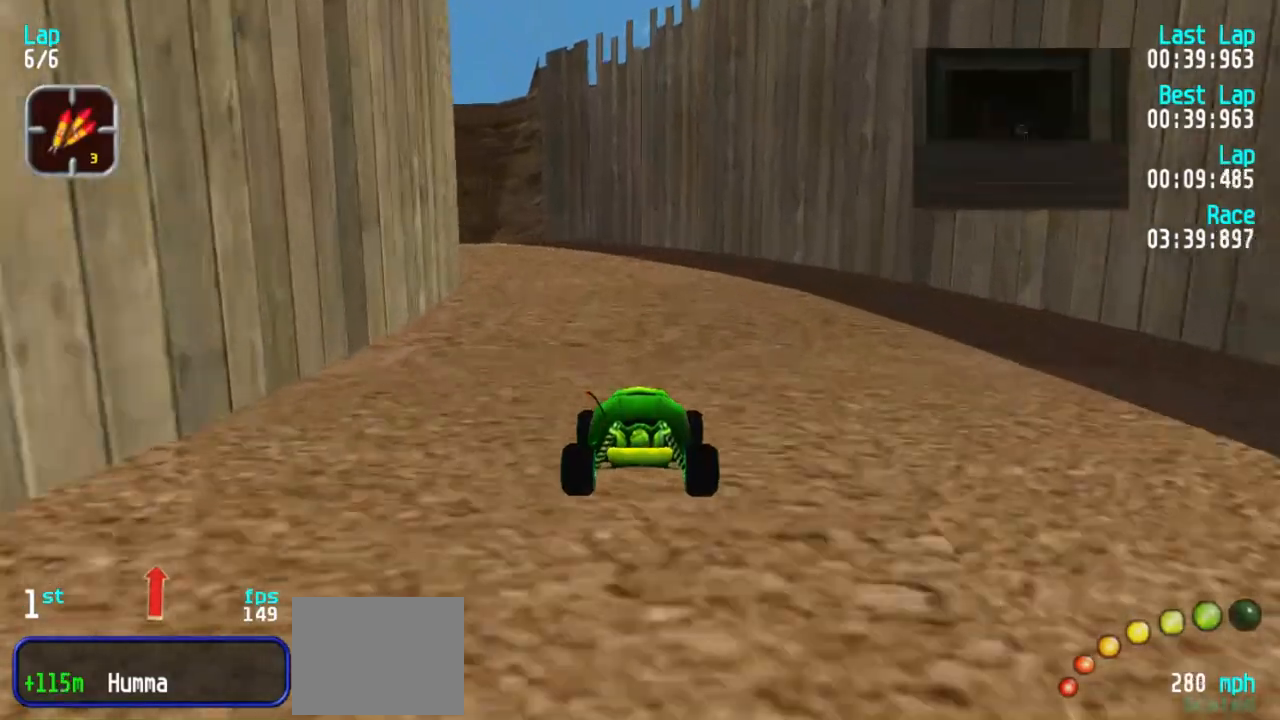
{"keys": ["1", "5"], "events": [[33, "1", "down"], [133, "1", "up"], [317, "1", "down"], [367, "1", "up"], [467, "1", "down"]]}
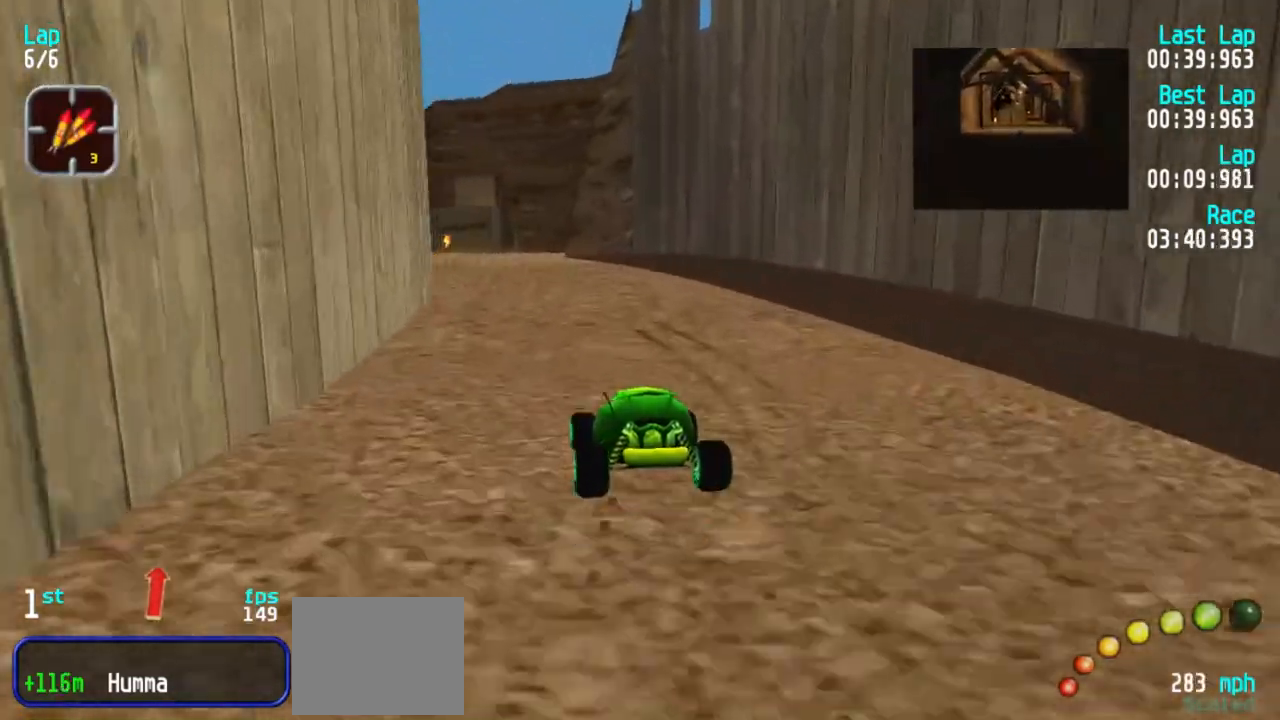
{"keys": ["5"], "events": [[50, "1", "up"], [333, "1", "down"], [433, "1", "up"]]}
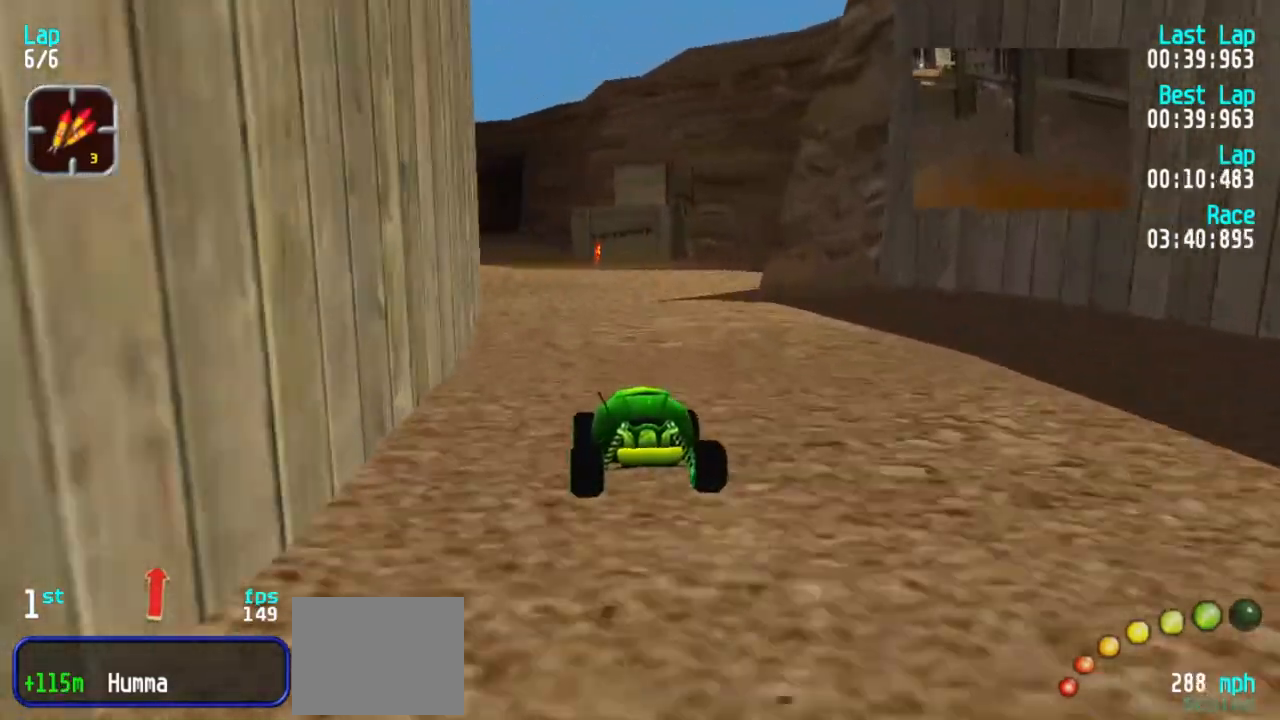
{"keys": ["5"], "events": [[117, "1", "down"], [167, "1", "up"], [250, "1", "down"], [300, "1", "up"]]}
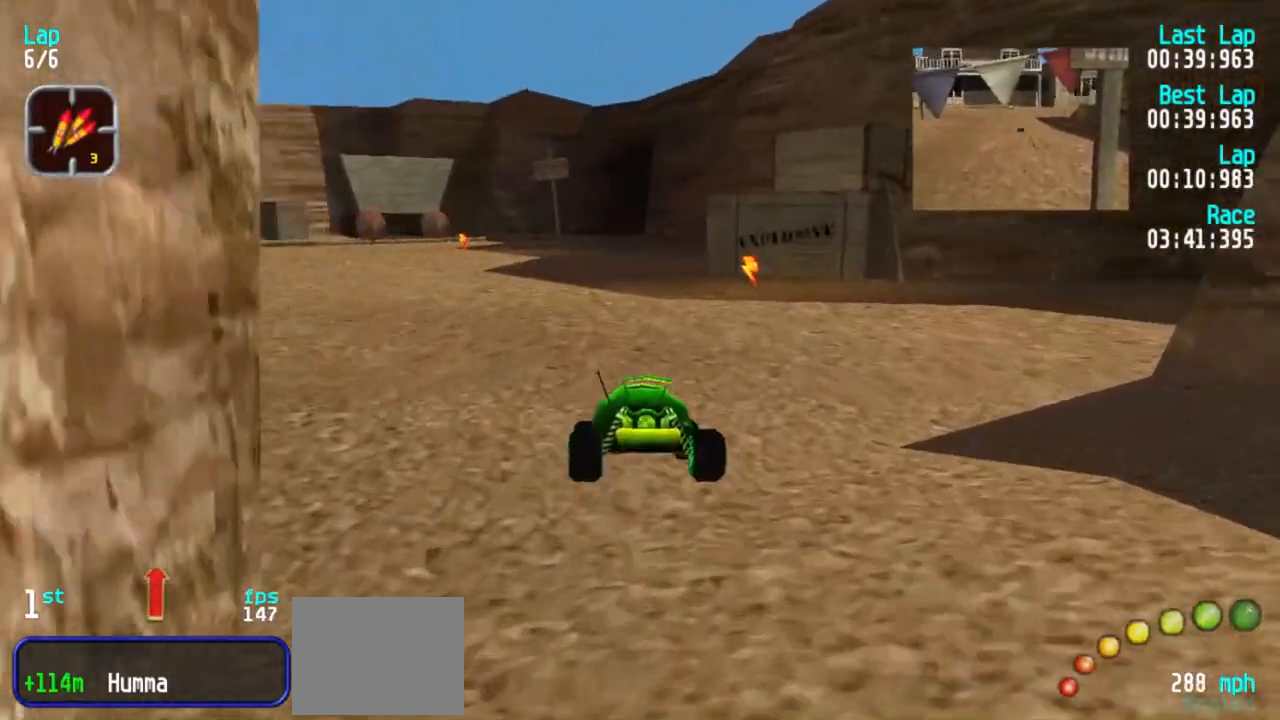
{"keys": ["1", "5"], "events": [[317, "1", "down"], [367, "1", "up"], [467, "1", "down"]]}
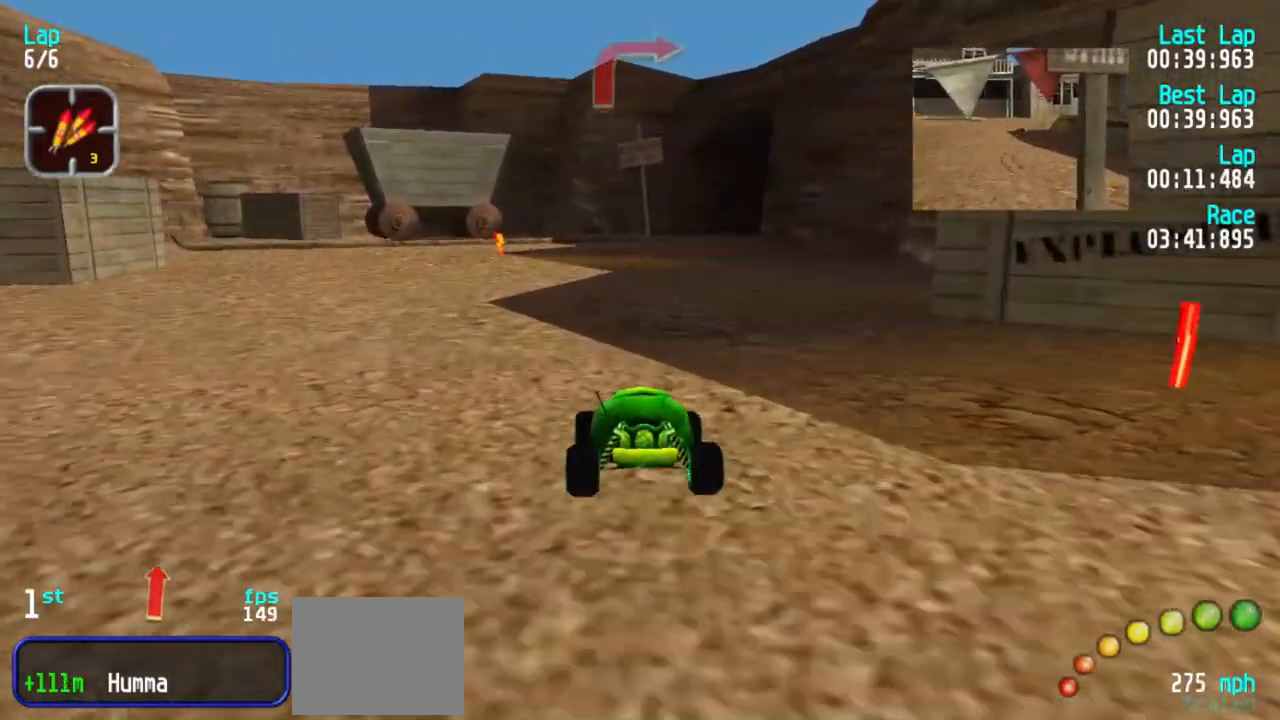
{"keys": ["5"], "events": [[50, "1", "up"], [200, "3", "down"], [233, "3", "up"]]}
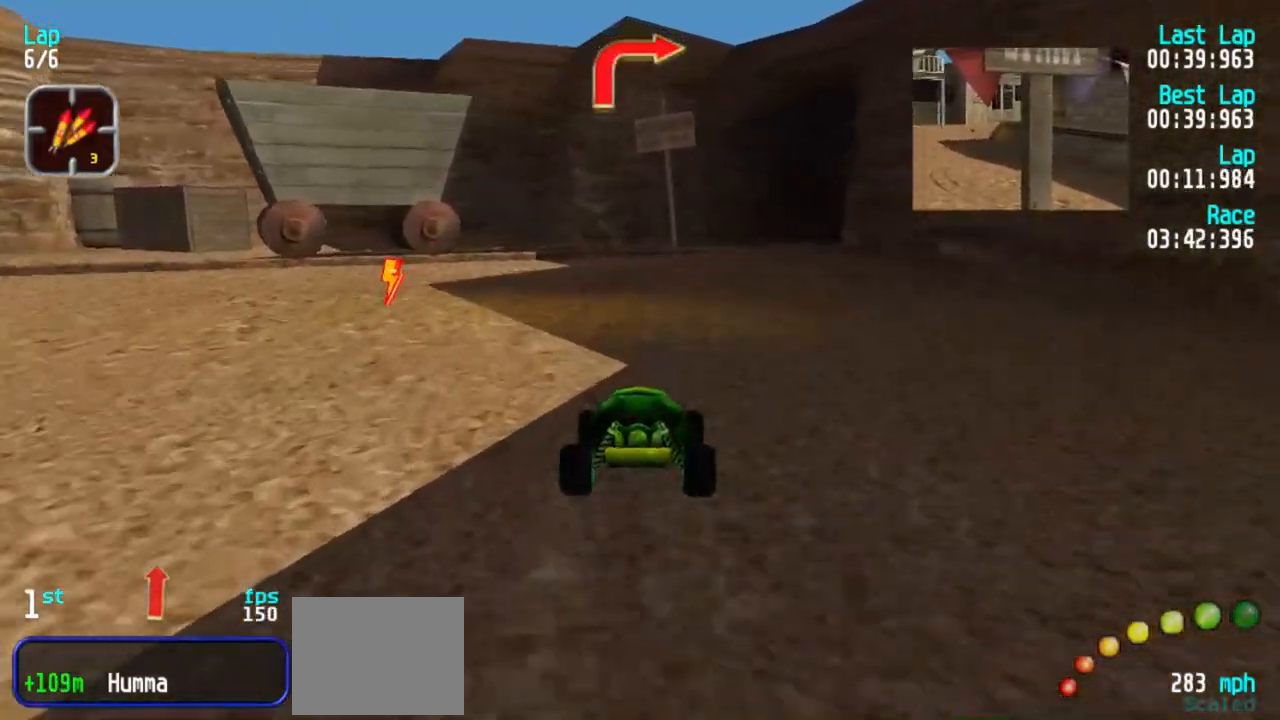
{"keys": ["3", "5"], "events": [[67, "3", "down"], [117, "3", "up"], [200, "3", "down"], [300, "3", "up"], [433, "3", "down"]]}
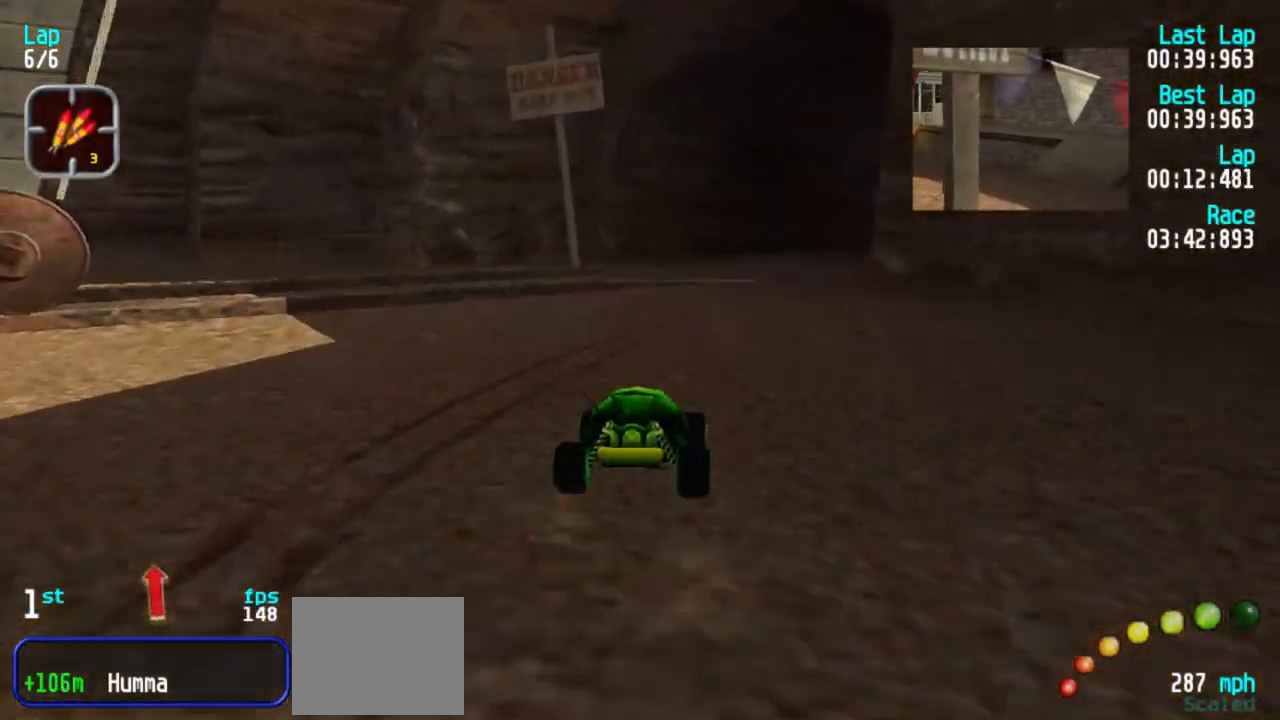
{"keys": ["5"], "events": [[33, "3", "up"], [83, "3", "down"], [217, "3", "up"], [267, "3", "down"], [367, "3", "up"], [400, "3", "down"], [500, "3", "up"]]}
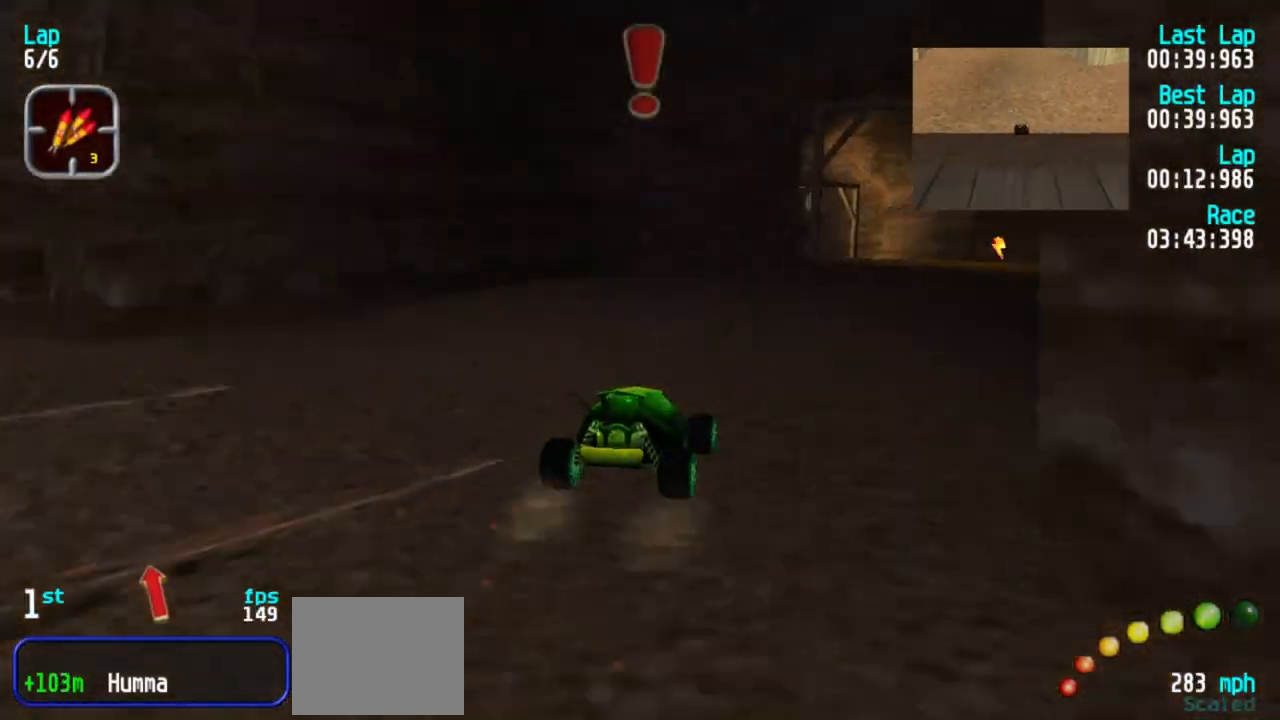
{"keys": ["5"], "events": [[100, "3", "down"], [150, "3", "up"], [233, "3", "down"], [283, "3", "up"]]}
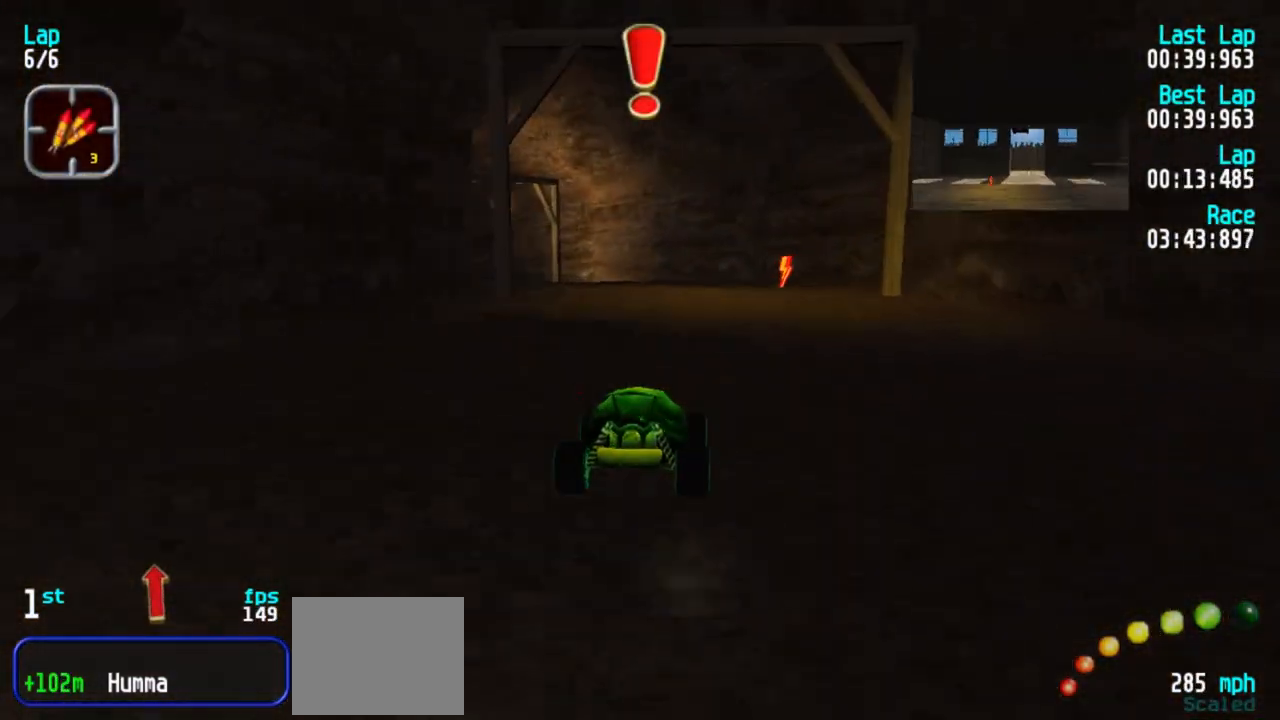
{"keys": ["1", "5"], "events": [[117, "1", "down"], [200, "1", "up"], [350, "1", "down"], [400, "1", "up"], [483, "1", "down"]]}
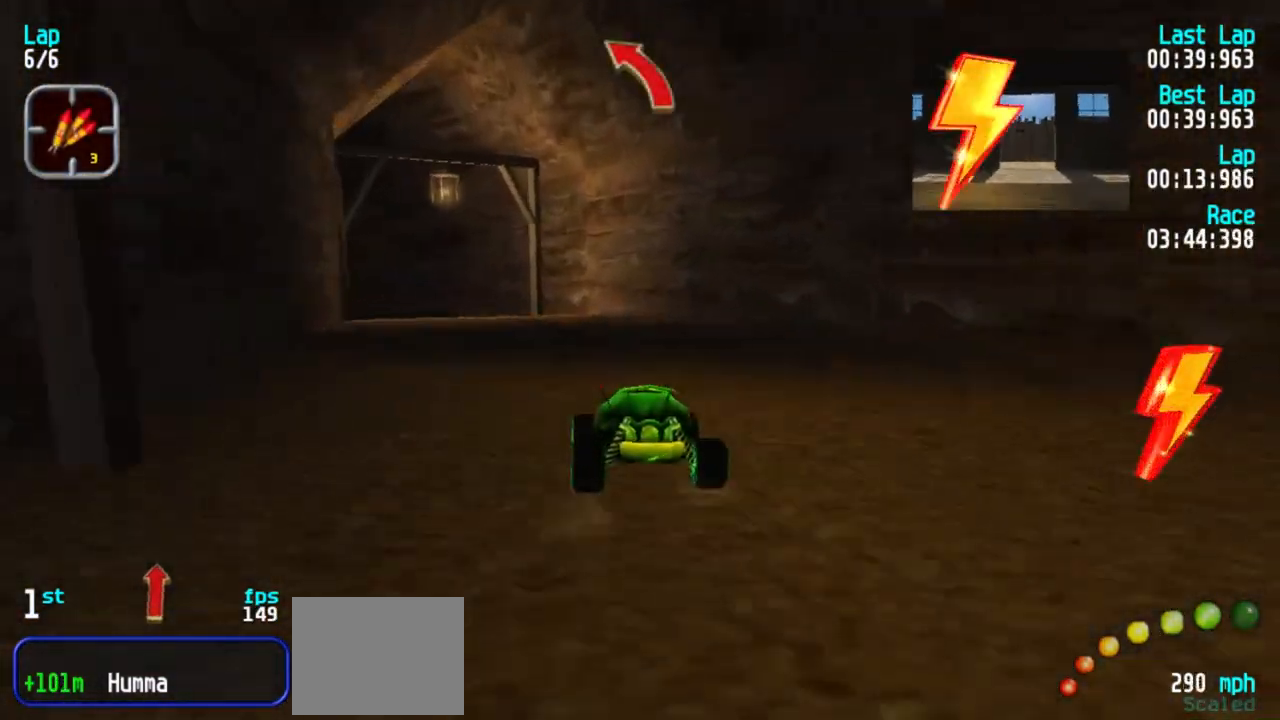
{"keys": ["5"], "events": [[83, "1", "up"], [167, "1", "down"], [267, "1", "up"], [367, "1", "down"], [467, "1", "up"]]}
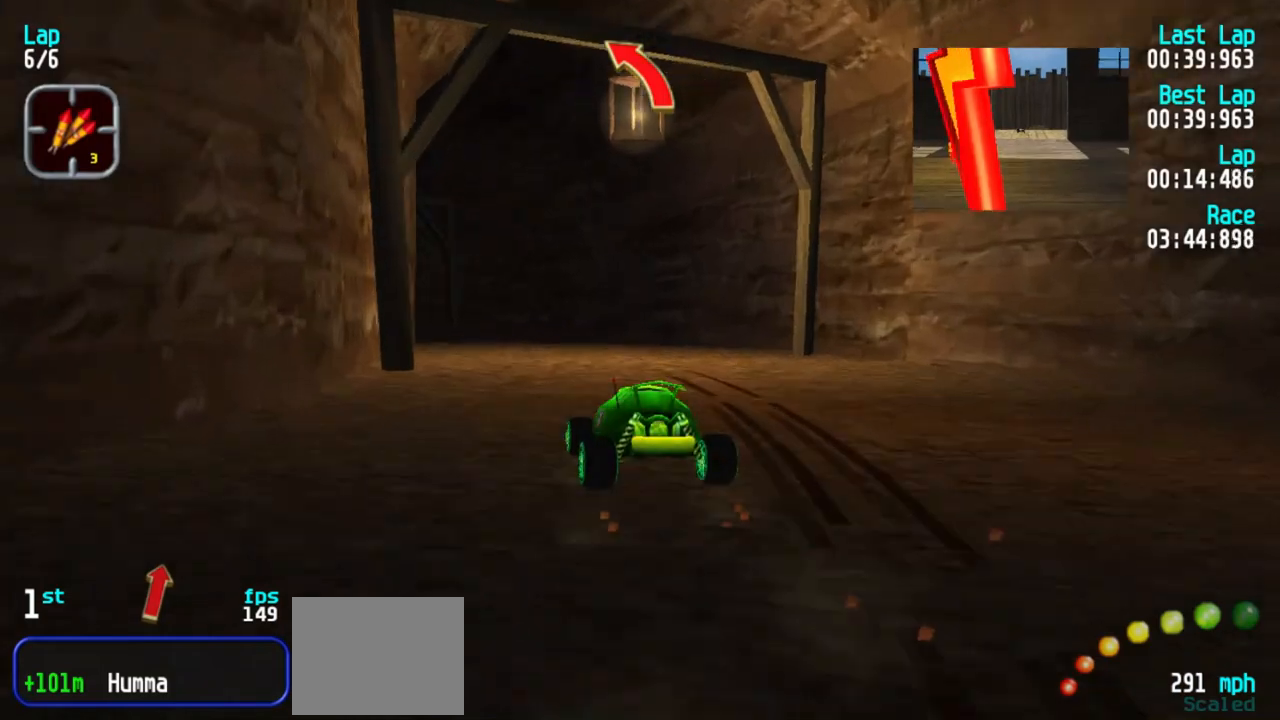
{"keys": ["1", "5"], "events": [[50, "1", "down"], [100, "1", "up"], [233, "1", "down"], [283, "1", "up"], [417, "1", "down"]]}
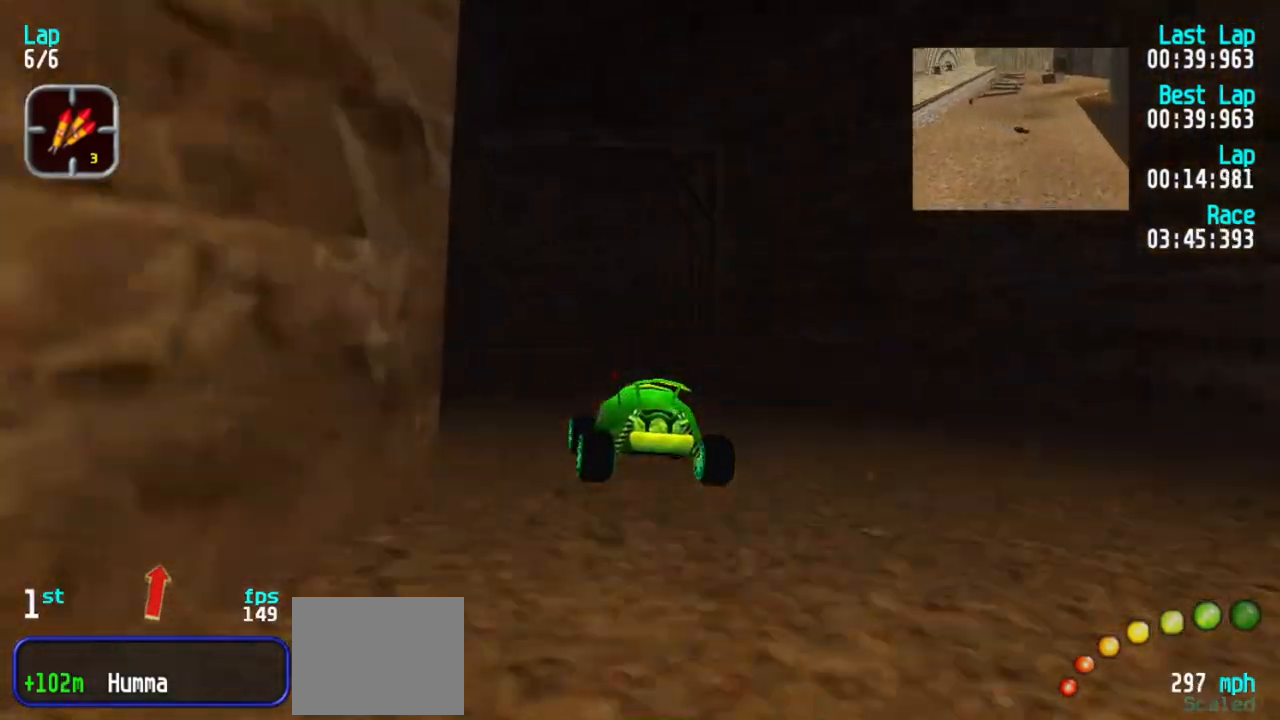
{"keys": ["5"], "events": [[17, "1", "up"], [217, "1", "down"], [250, "1", "up"]]}
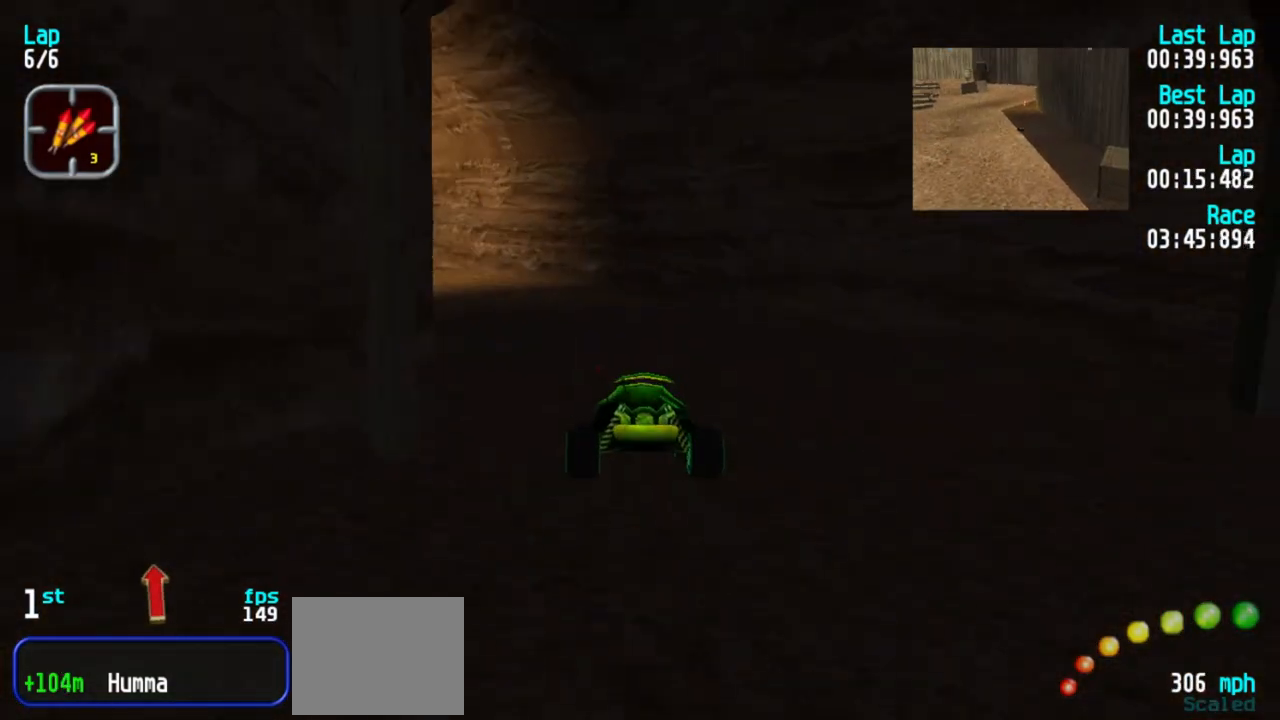
{"keys": ["1", "5"], "events": [[117, "1", "down"], [217, "1", "up"], [267, "1", "down"], [367, "1", "up"], [467, "1", "down"]]}
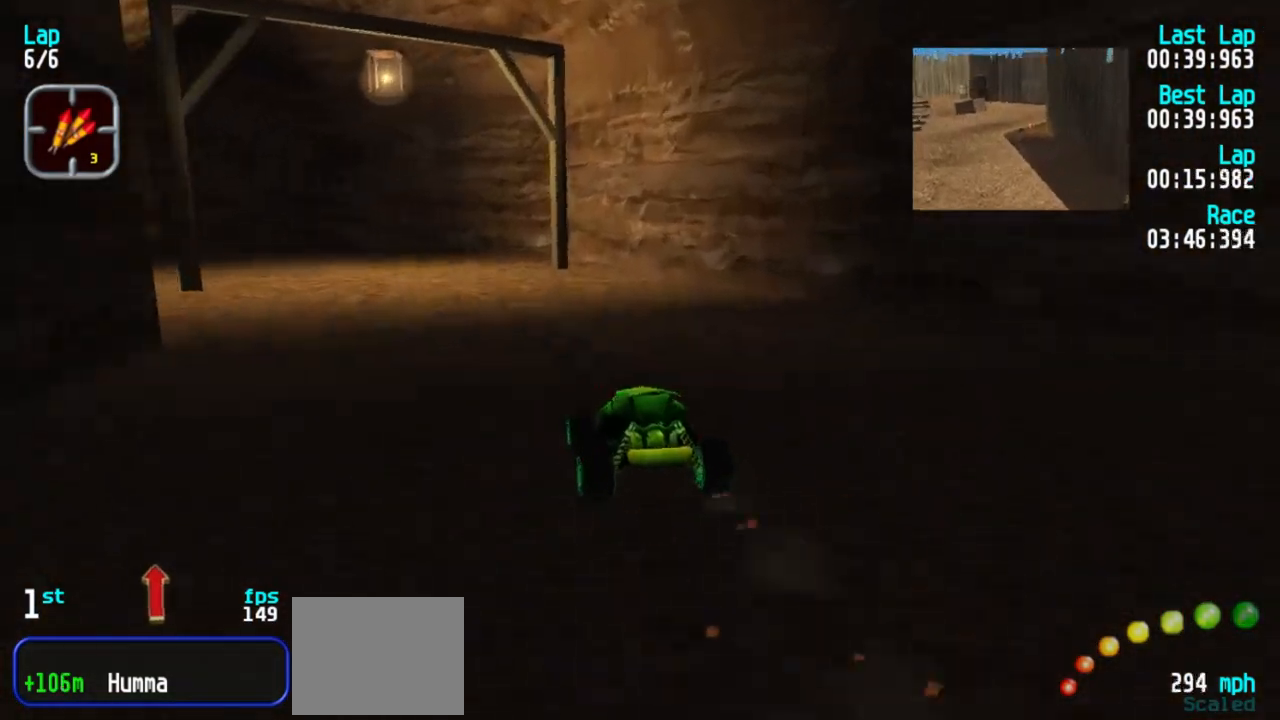
{"keys": ["5"], "events": [[17, "1", "up"], [117, "1", "down"], [150, "1", "up"], [233, "1", "down"], [333, "1", "up"], [383, "1", "down"], [483, "1", "up"]]}
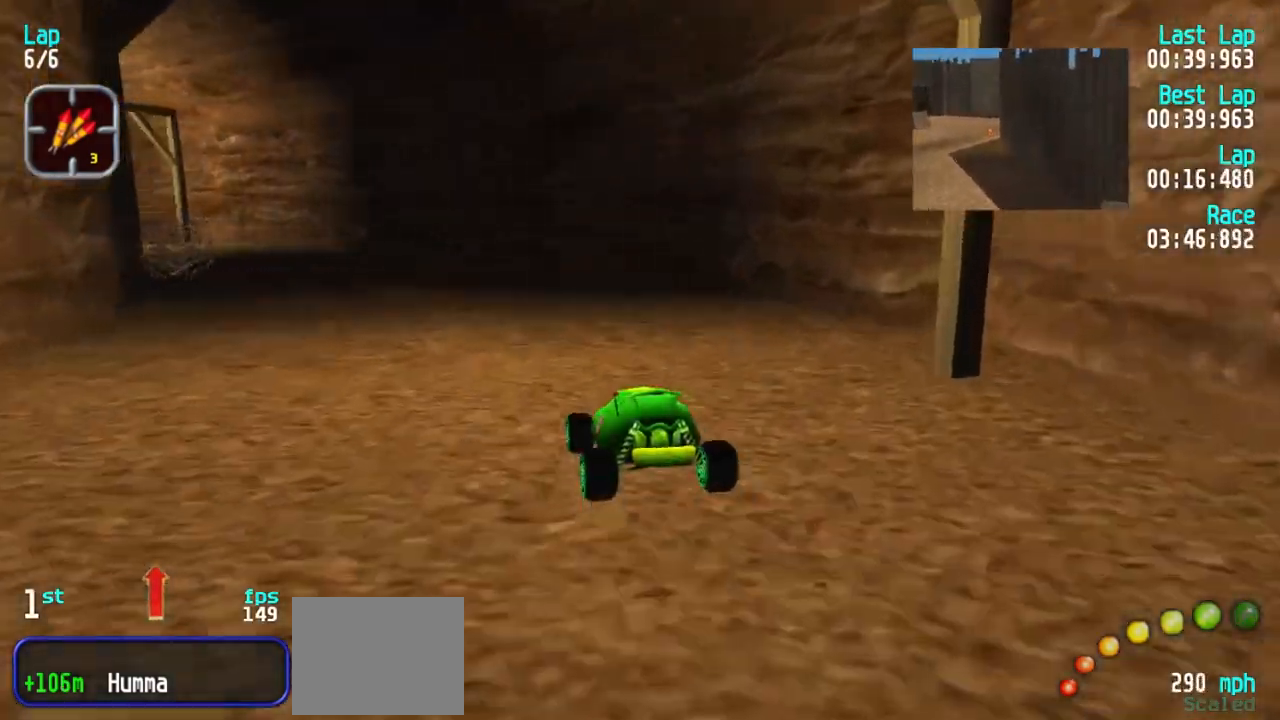
{"keys": ["5"], "events": [[67, "1", "down"], [150, "1", "up"], [250, "1", "down"], [300, "1", "up"], [400, "1", "down"], [483, "1", "up"]]}
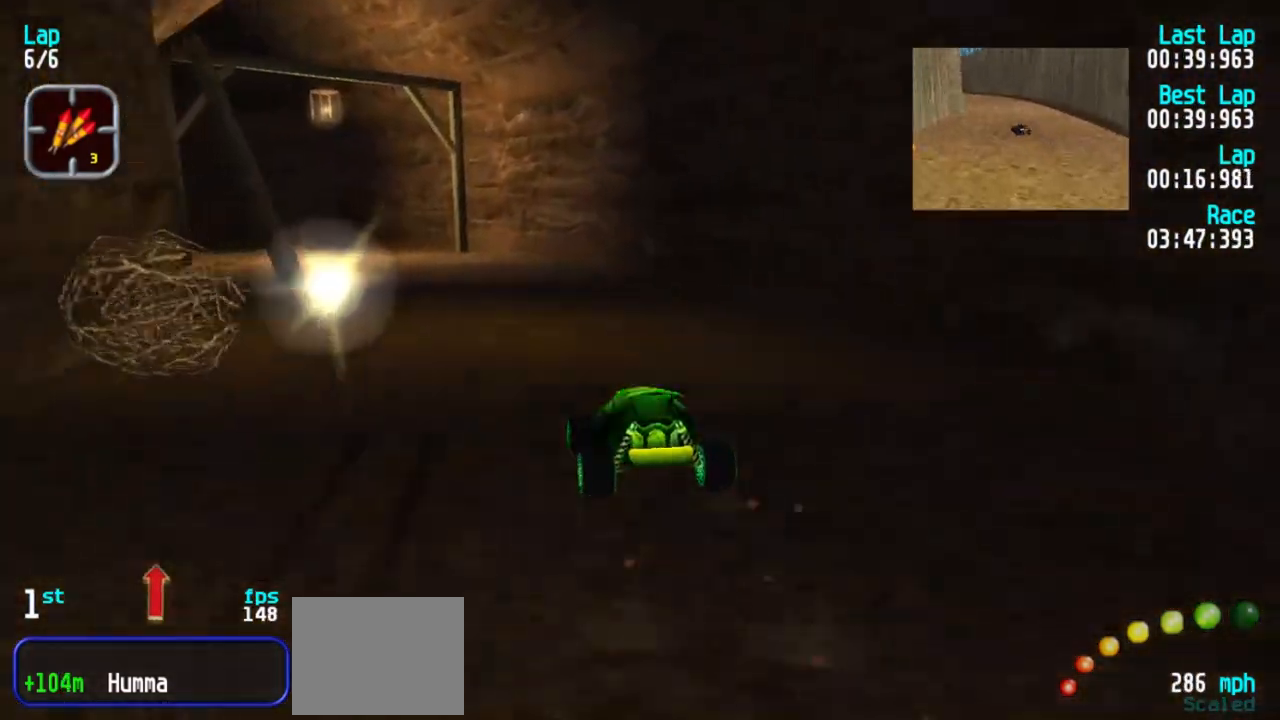
{"keys": ["1", "5"], "events": [[83, "1", "down"], [183, "1", "up"], [267, "1", "down"], [367, "1", "up"], [467, "1", "down"]]}
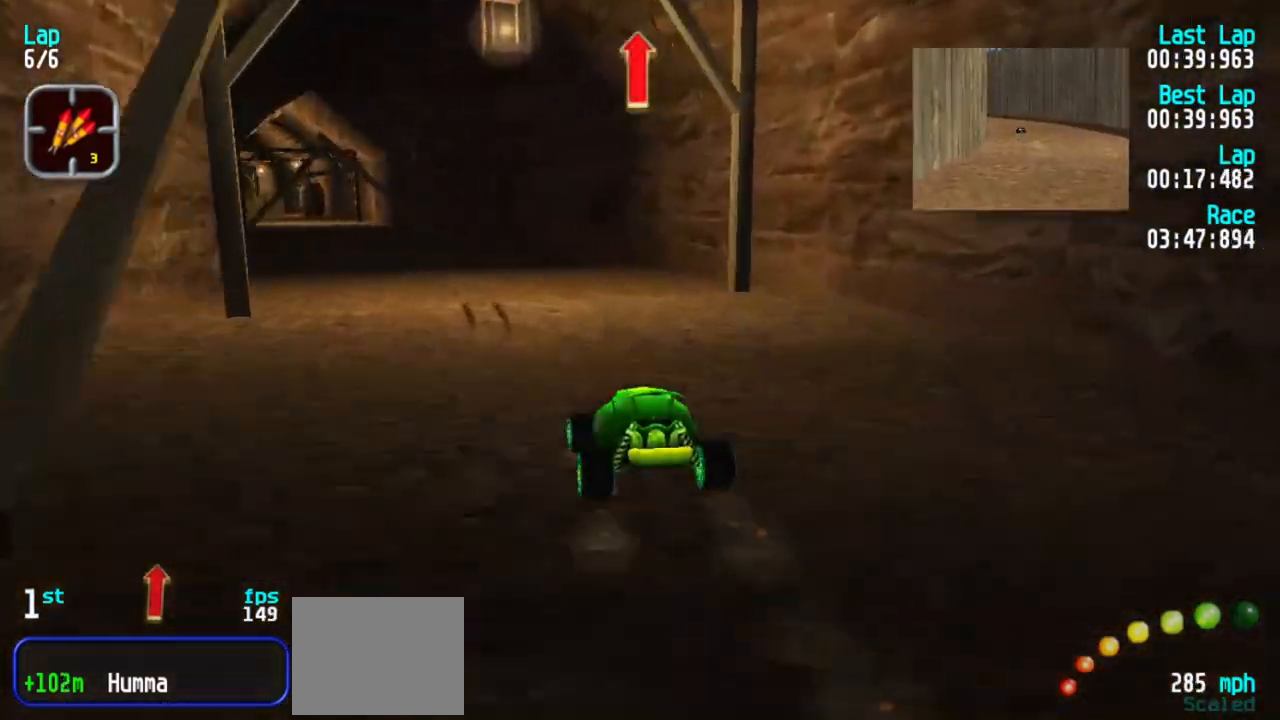
{"keys": ["5"], "events": [[50, "1", "up"], [150, "1", "down"], [183, "1", "up"]]}
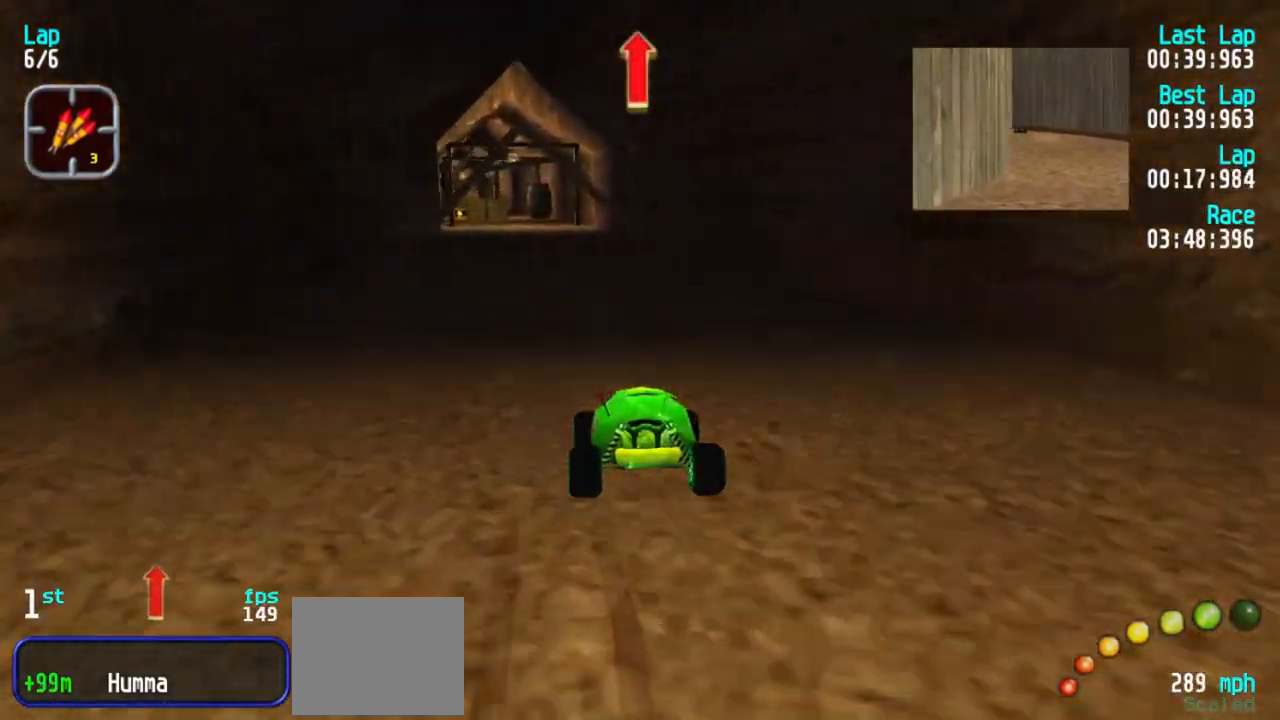
{"keys": ["5"], "events": [[117, "1", "down"], [167, "1", "up"]]}
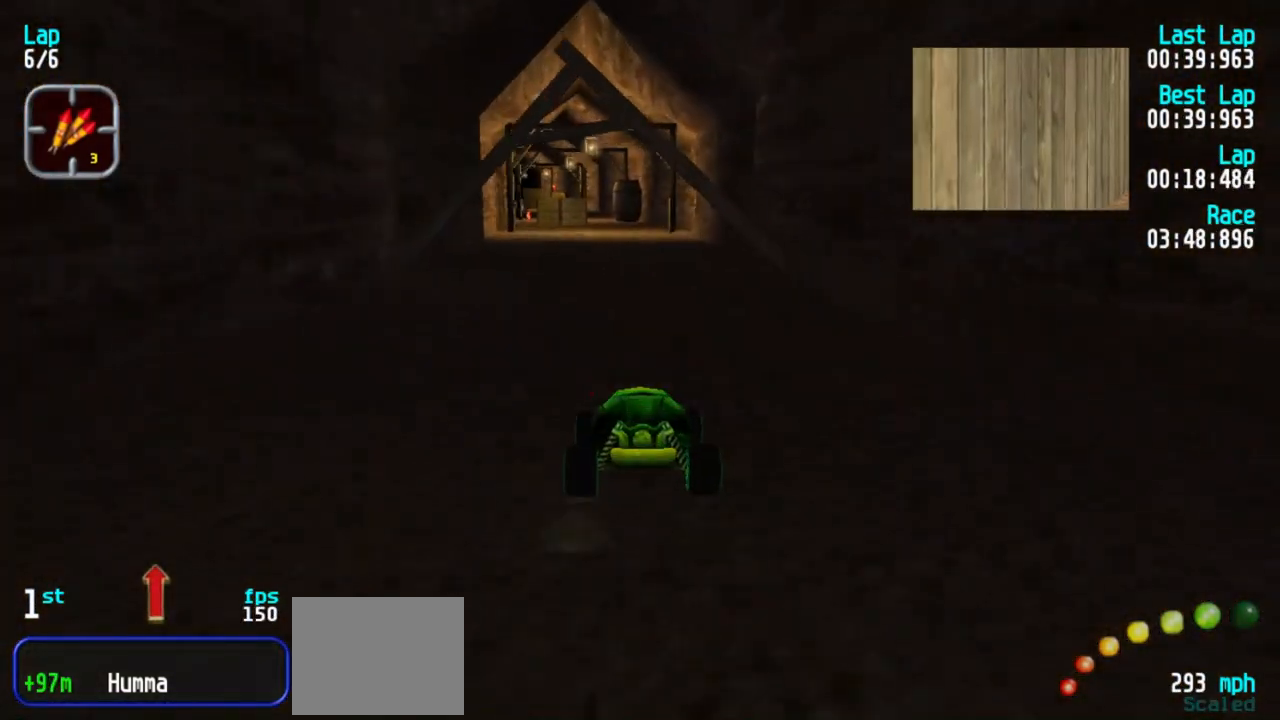
{"keys": ["5"], "events": []}